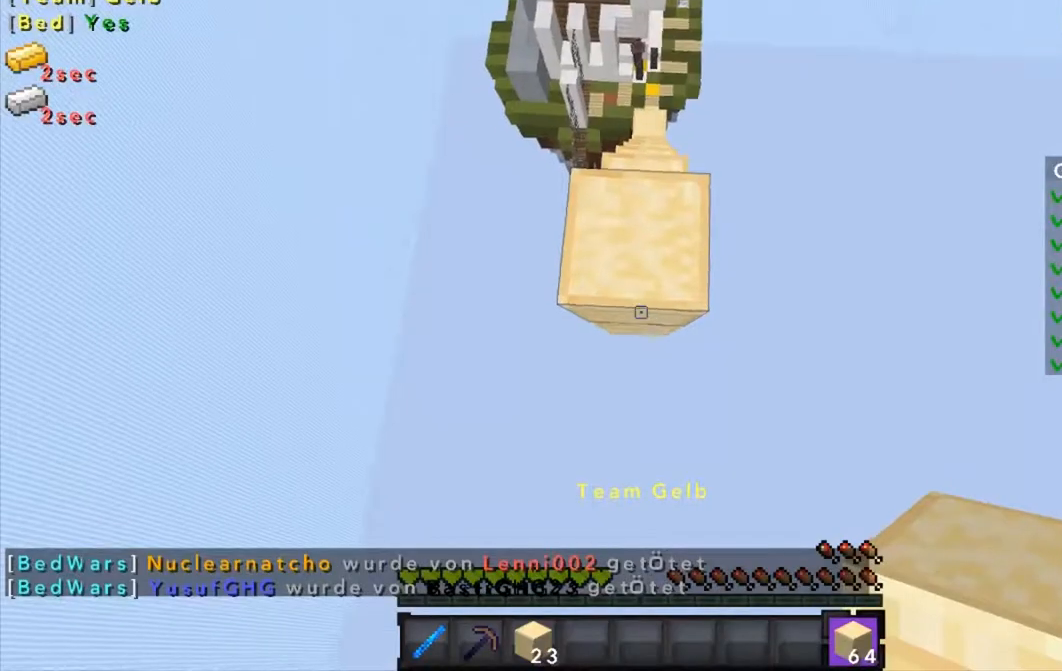
Gameplay with keyboard and mouse; each line is a JSON object with the keys and mouse buttons held at the frame after it. "events" lists presses ("down") and releases ("up") of "a", "d", "s", "w", "mouse_left" and "mouse_right" between this image and that frame as [ms after this image, input, new state], when the widget could be followed in between. "mouse_left", "mouse_right" = the "left", "right" buttons of the "mouse" list. No other keys are recorded. Fast repeated clicks can show as one long hold. Mouse movement is not recorded.
{"keys": ["s"], "mouse": [], "events": []}
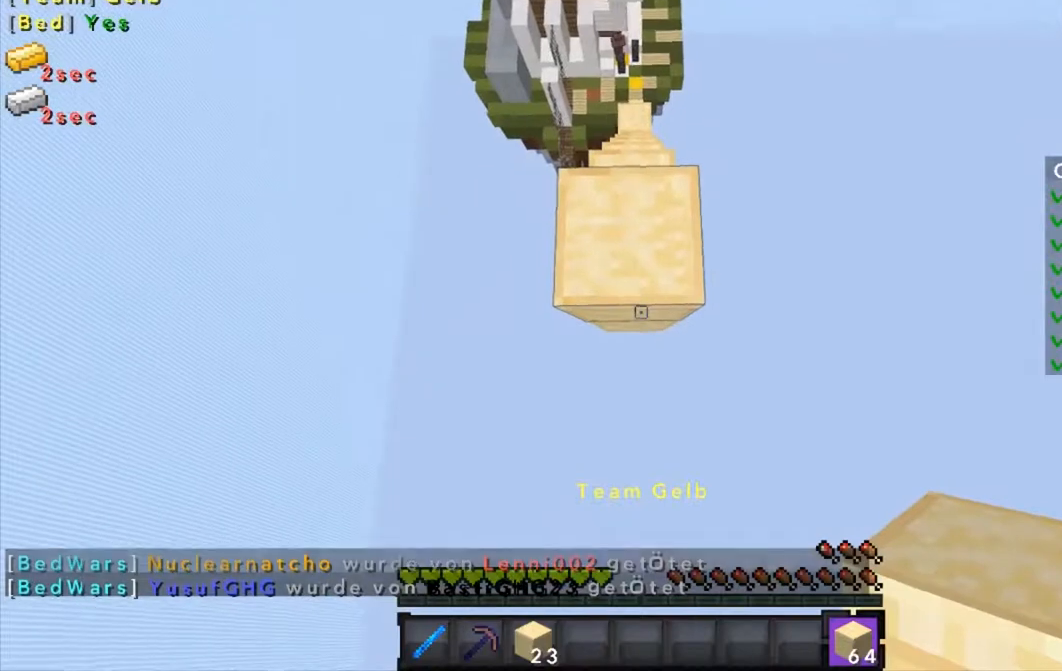
{"keys": ["s"], "mouse": [], "events": [[233, "mouse_right", "down"], [267, "mouse_right", "up"]]}
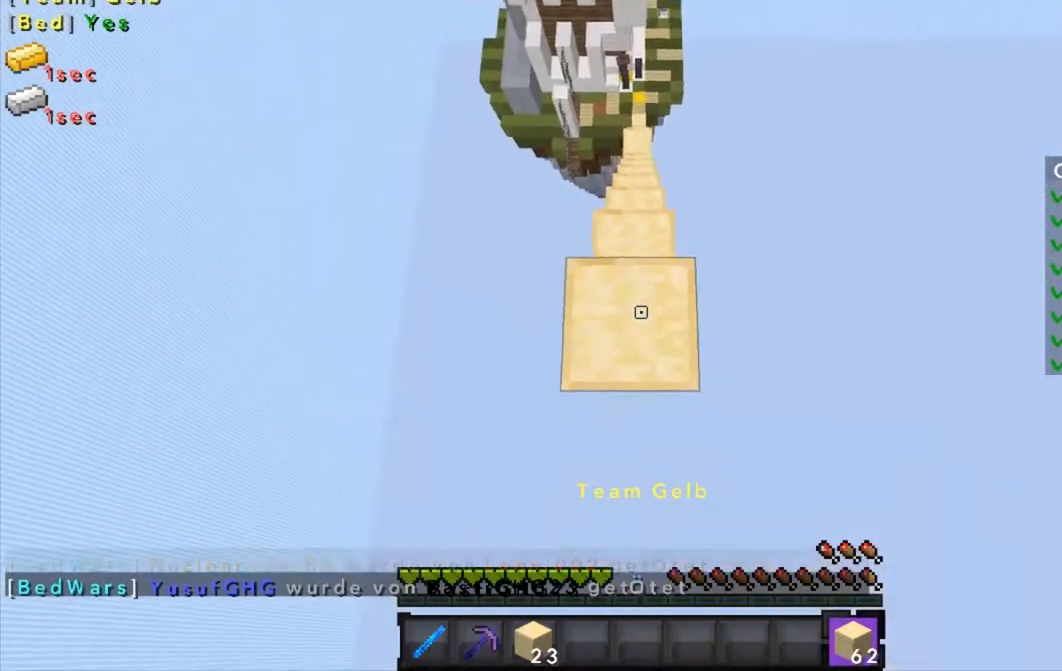
{"keys": ["s"], "mouse": [], "events": [[100, "mouse_right", "down"], [167, "mouse_right", "up"], [200, "mouse_right", "down"], [267, "mouse_right", "up"], [301, "mouse_right", "down"], [367, "mouse_right", "up"], [434, "mouse_right", "down"], [467, "mouse_right", "up"]]}
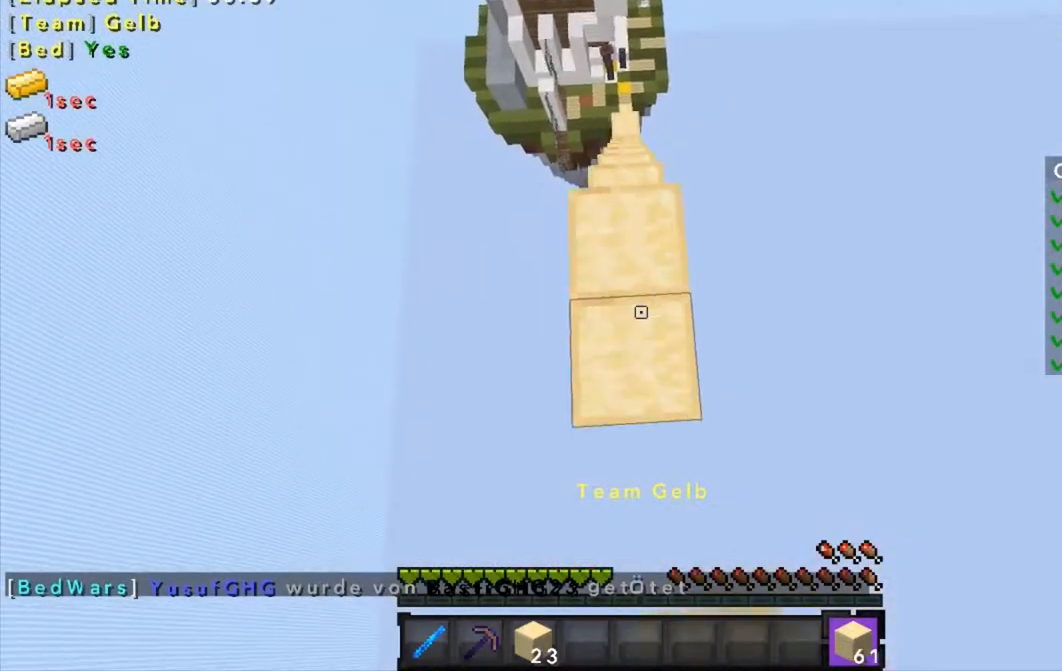
{"keys": ["s"], "mouse": [], "events": [[133, "mouse_right", "down"], [167, "mouse_right", "up"], [267, "mouse_right", "down"], [300, "mouse_right", "up"], [367, "mouse_right", "down"], [400, "mouse_right", "up"]]}
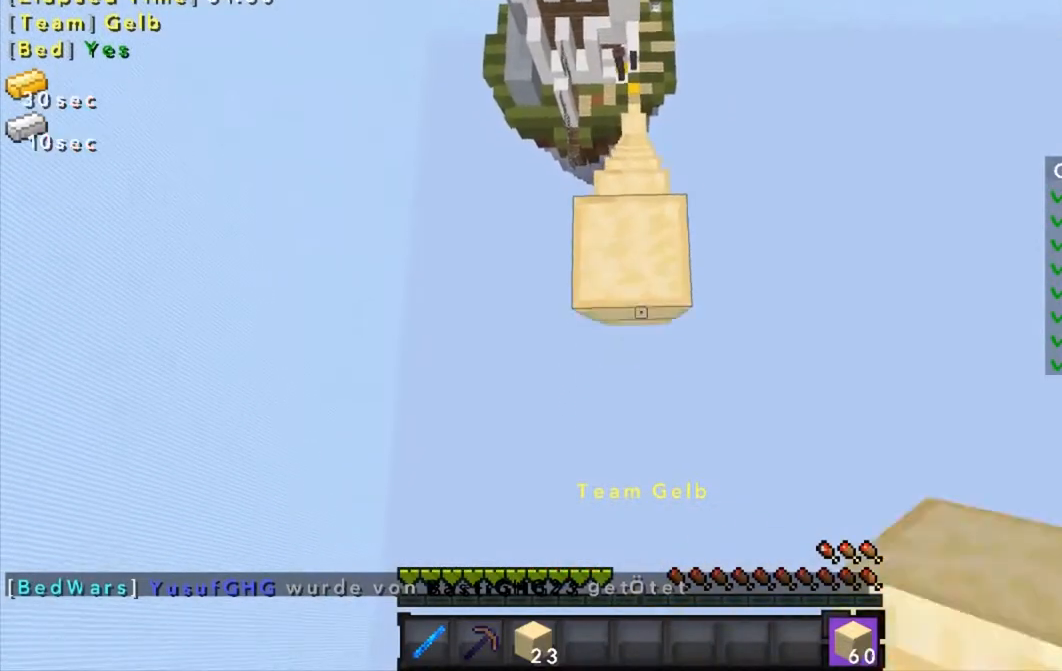
{"keys": ["s"], "mouse": ["right"], "events": [[67, "mouse_right", "down"], [100, "mouse_right", "up"], [501, "mouse_right", "down"]]}
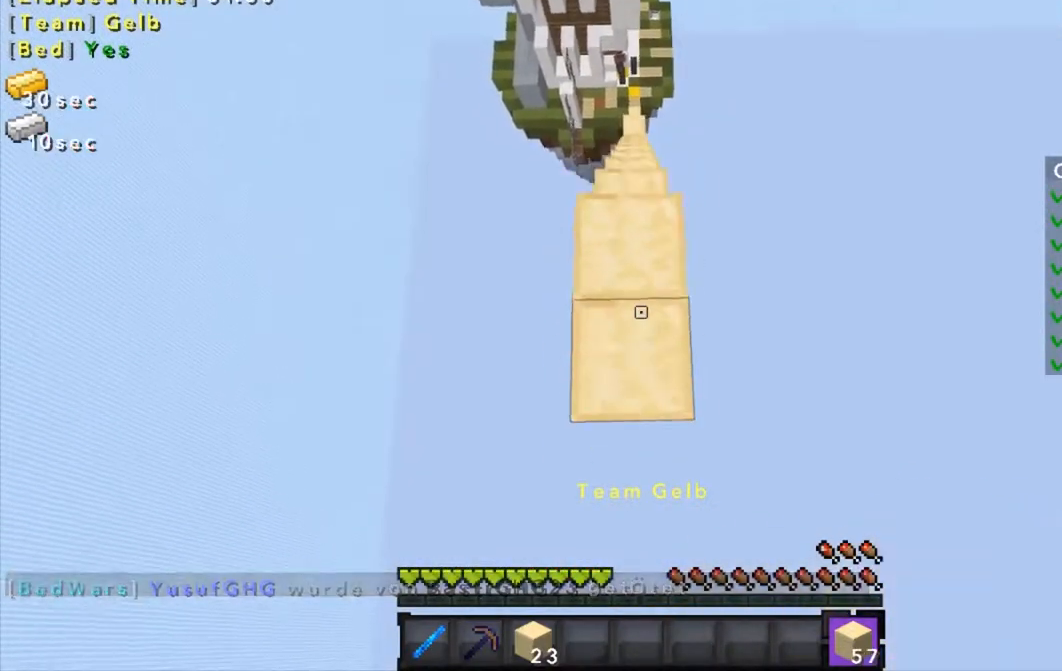
{"keys": ["s"], "mouse": [], "events": [[67, "mouse_right", "up"], [100, "mouse_right", "down"], [167, "mouse_right", "up"], [233, "mouse_right", "down"], [267, "mouse_right", "up"], [300, "mouse_right", "down"], [367, "mouse_right", "up"]]}
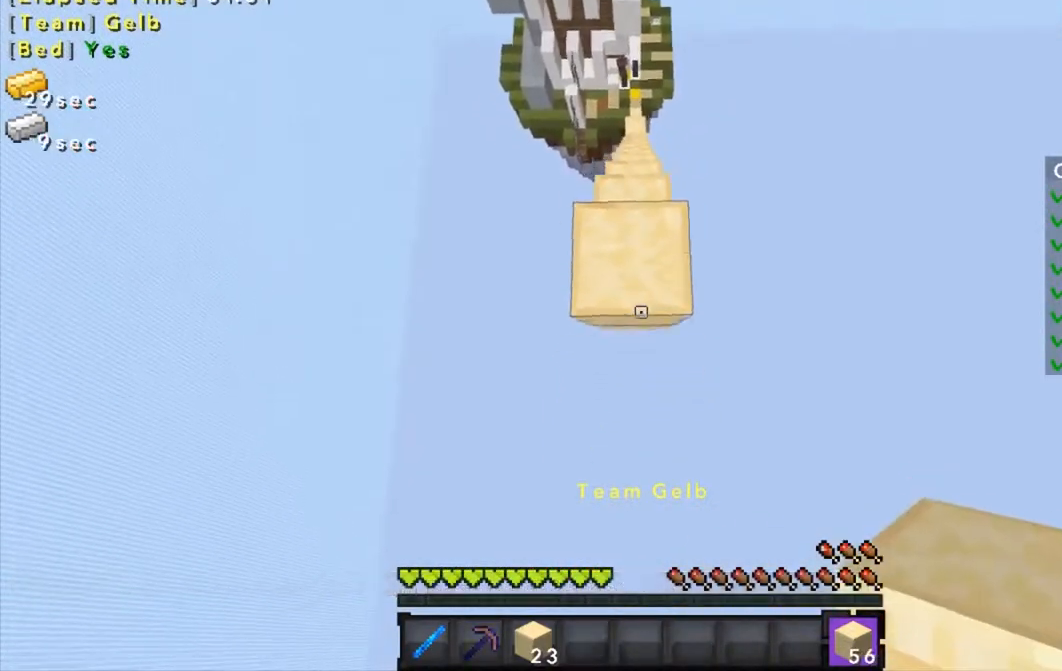
{"keys": ["s"], "mouse": ["right"], "events": [[67, "mouse_right", "down"], [100, "mouse_right", "up"], [167, "mouse_right", "down"], [200, "mouse_right", "up"], [401, "mouse_right", "down"], [467, "mouse_right", "up"], [501, "mouse_right", "down"]]}
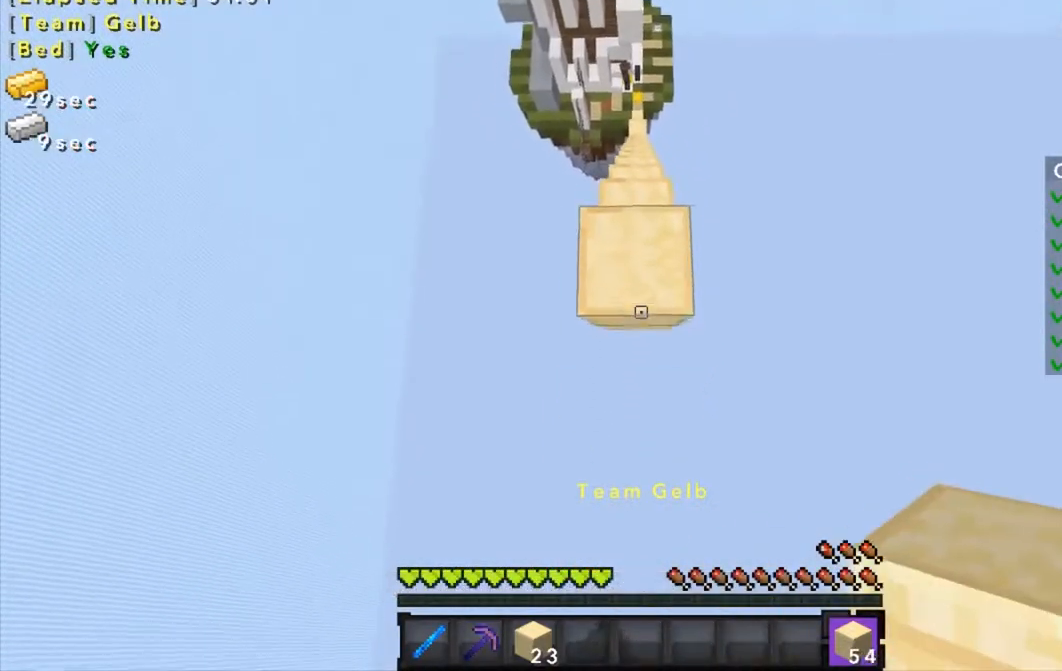
{"keys": ["s"], "mouse": ["right"], "events": [[66, "mouse_right", "up"], [300, "mouse_right", "down"], [367, "mouse_right", "up"], [400, "mouse_right", "down"], [467, "mouse_right", "up"], [500, "mouse_right", "down"]]}
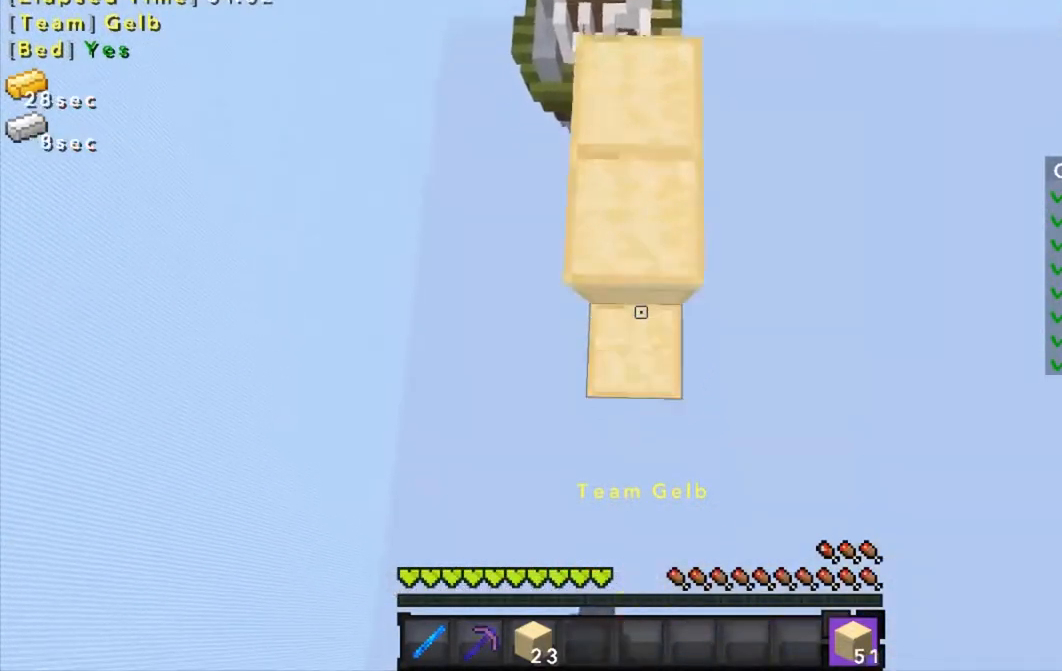
{"keys": ["s"], "mouse": [], "events": [[67, "mouse_right", "up"], [267, "mouse_right", "down"], [301, "mouse_right", "up"], [467, "mouse_right", "down"], [501, "mouse_right", "up"]]}
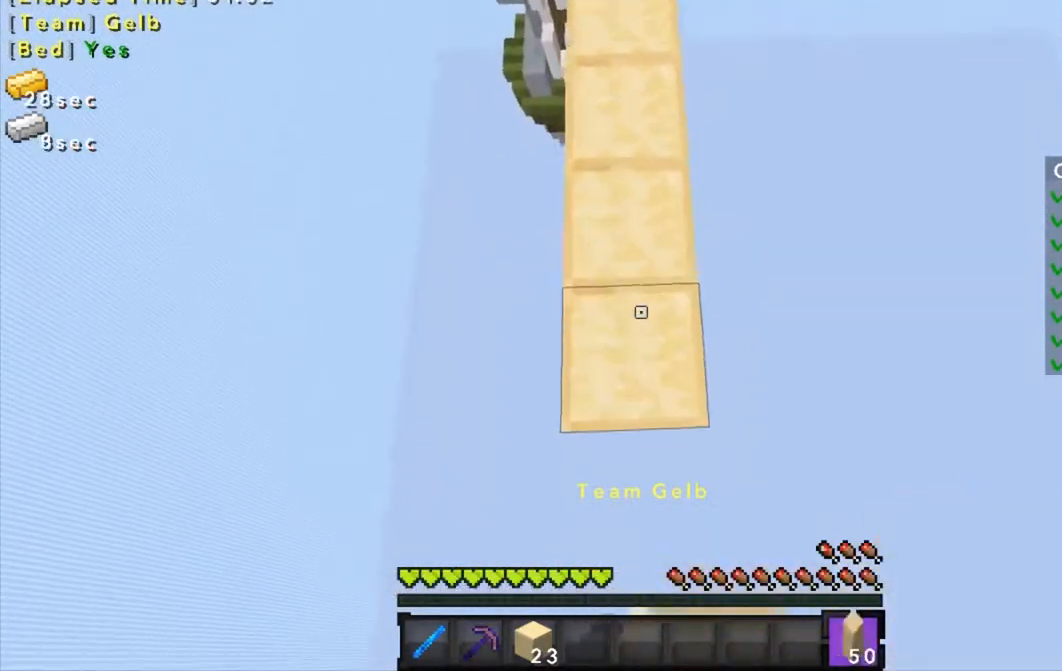
{"keys": [], "mouse": [], "events": [[67, "mouse_right", "down"], [133, "mouse_right", "up"], [167, "s", "up"], [267, "mouse_right", "down"], [267, "w", "down"], [300, "mouse_right", "up"], [367, "mouse_right", "down"], [434, "mouse_right", "up"], [467, "mouse_right", "down"], [467, "w", "up"], [500, "mouse_right", "up"]]}
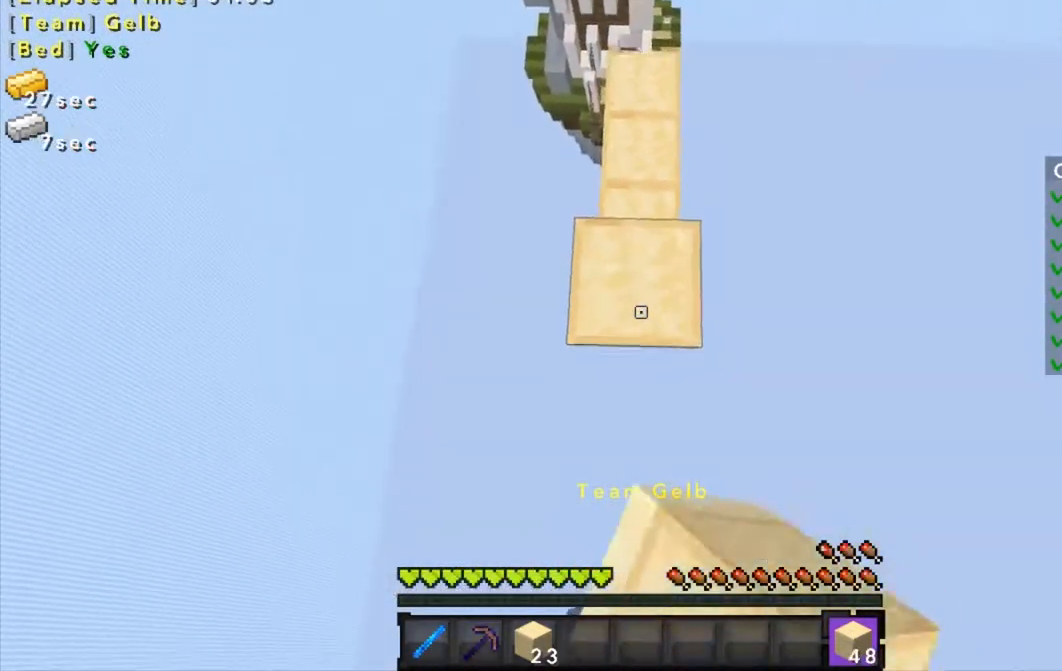
{"keys": ["w"], "mouse": [], "events": [[134, "w", "down"], [467, "mouse_right", "down"], [501, "mouse_right", "up"]]}
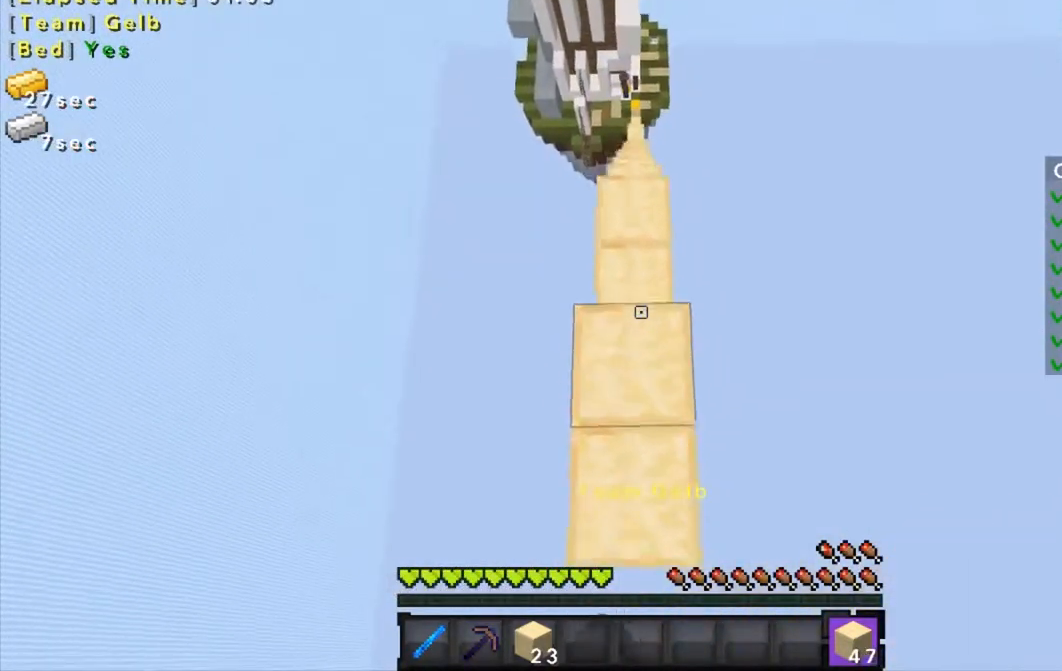
{"keys": [], "mouse": [], "events": [[100, "w", "up"], [167, "mouse_right", "down"], [200, "mouse_right", "up"], [333, "mouse_right", "down"], [367, "mouse_right", "up"]]}
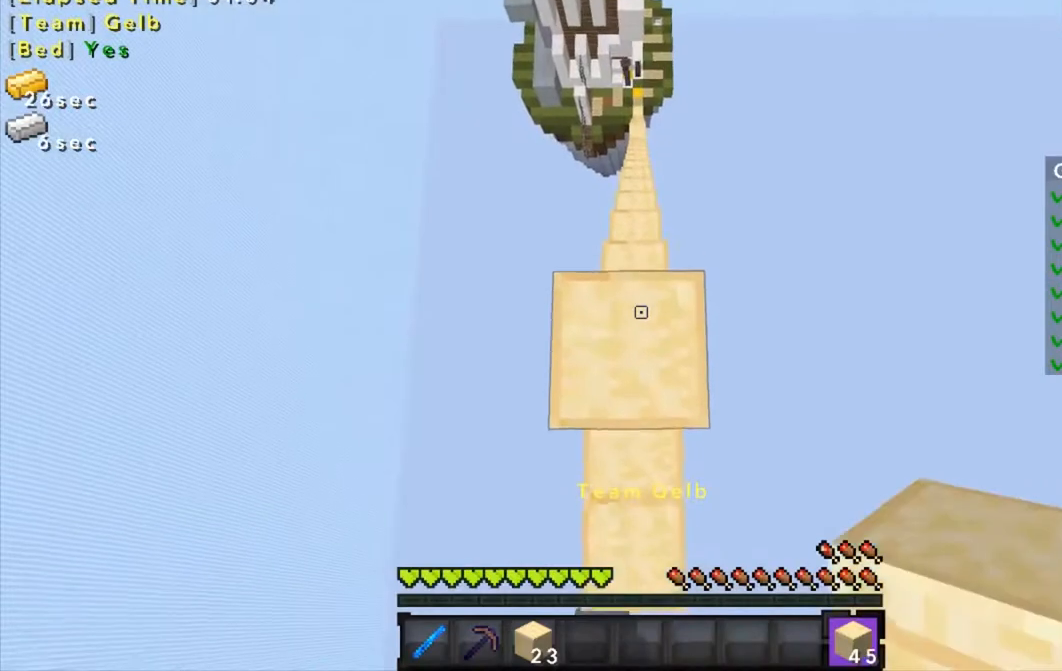
{"keys": ["s"], "mouse": [], "events": [[100, "s", "down"]]}
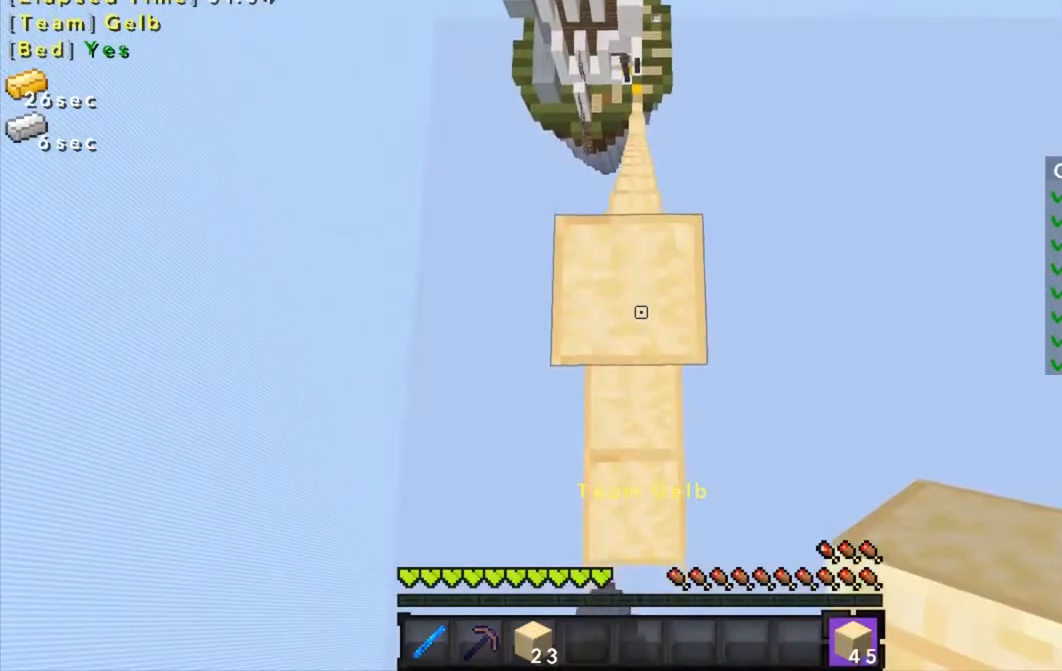
{"keys": ["s"], "mouse": ["right"], "events": [[367, "mouse_right", "down"], [400, "mouse_right", "up"], [500, "mouse_right", "down"]]}
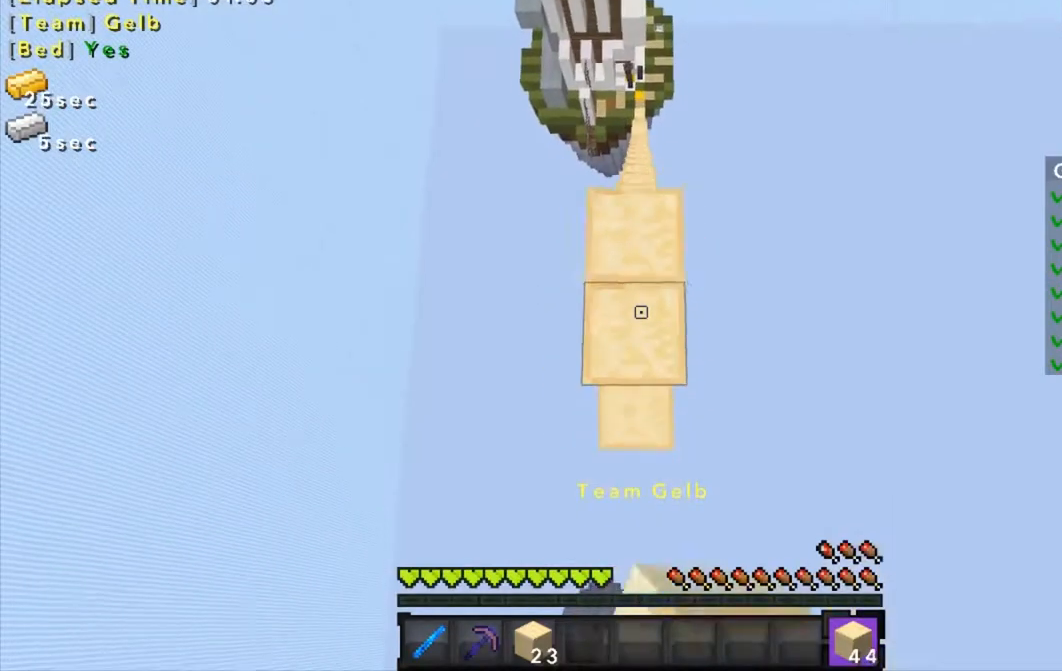
{"keys": [], "mouse": [], "events": [[67, "mouse_right", "up"], [434, "s", "up"]]}
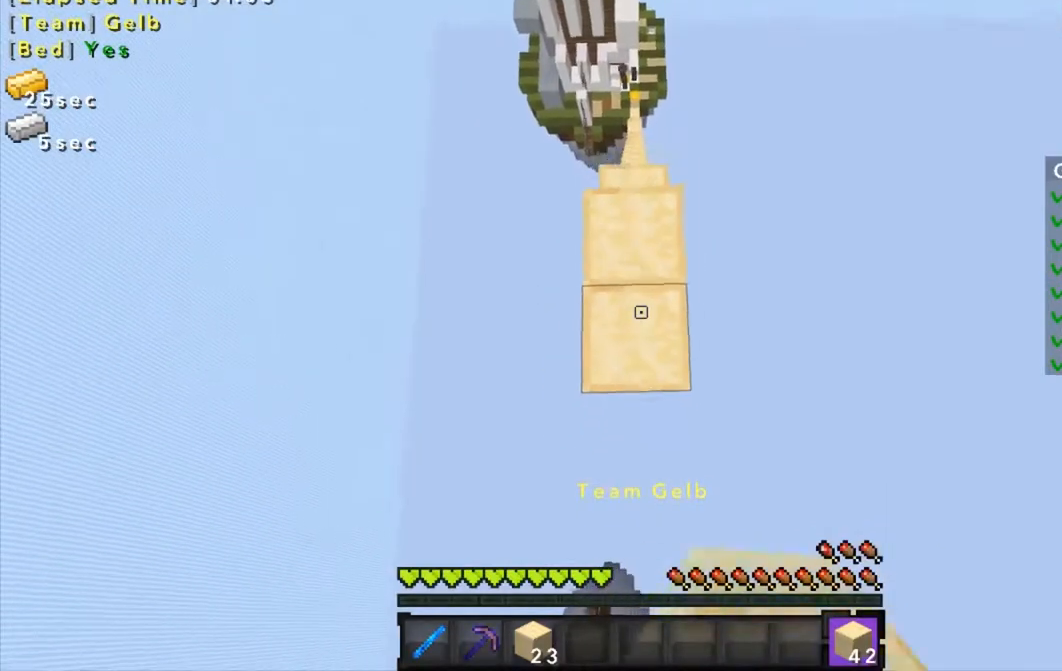
{"keys": [], "mouse": [], "events": [[67, "mouse_right", "down"], [67, "w", "down"], [100, "mouse_right", "up"], [267, "w", "up"]]}
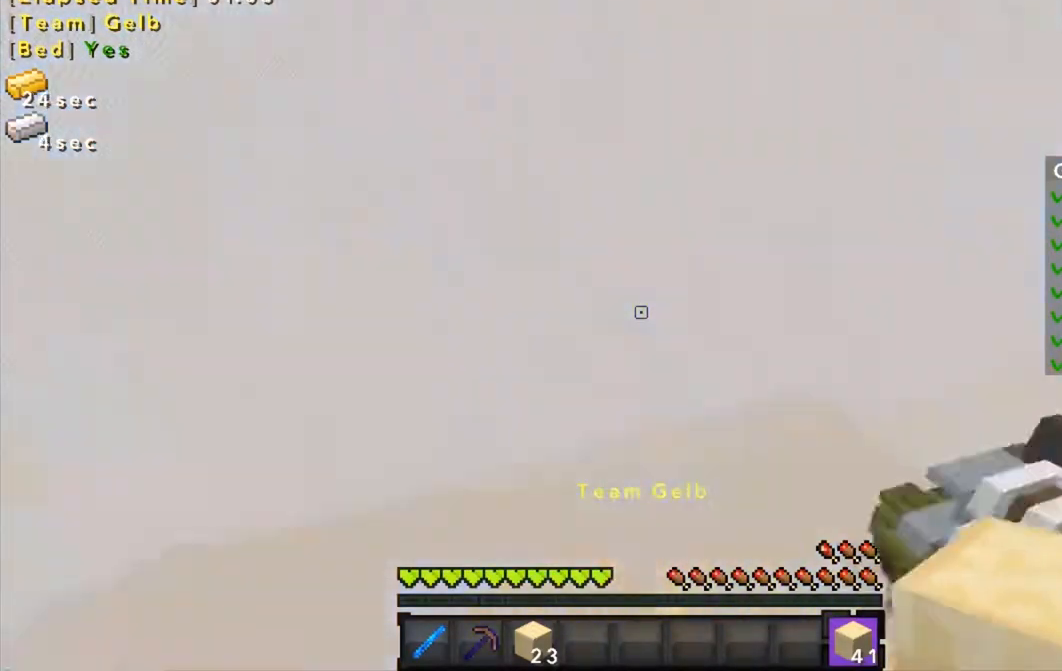
{"keys": [], "mouse": [], "events": []}
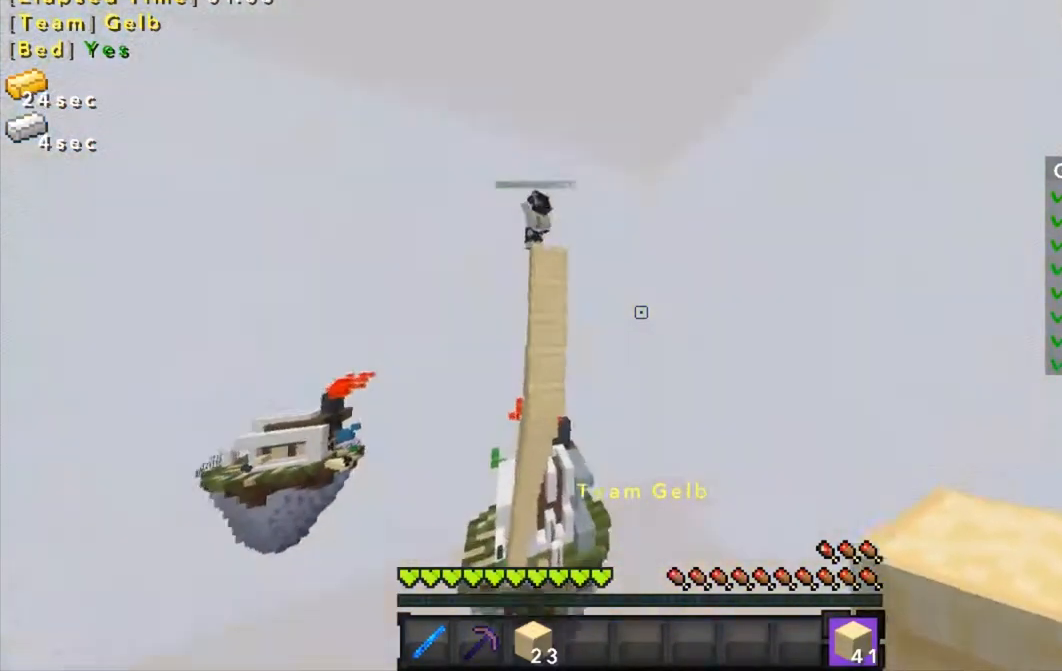
{"keys": [], "mouse": ["right"], "events": [[467, "mouse_right", "down"]]}
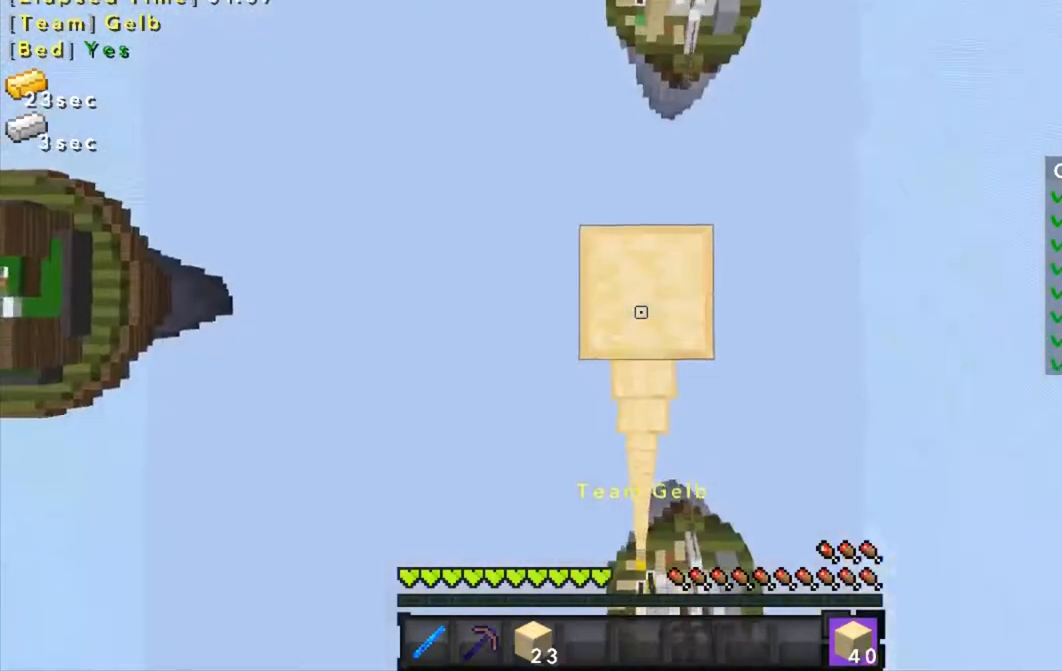
{"keys": ["s"], "mouse": [], "events": [[67, "mouse_right", "up"], [467, "s", "down"]]}
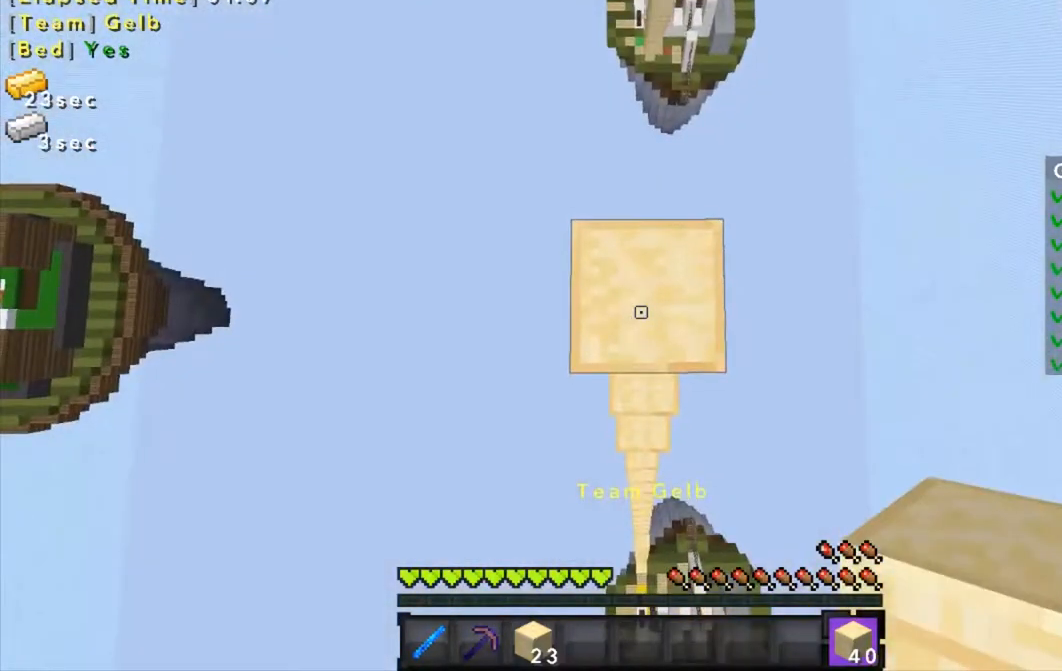
{"keys": ["s"], "mouse": [], "events": []}
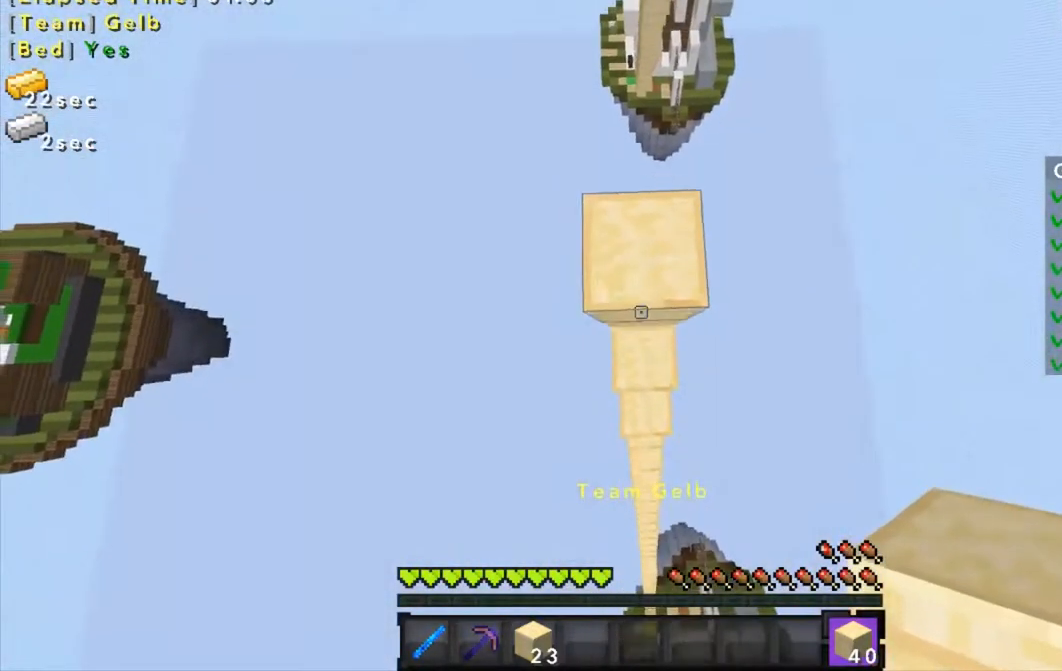
{"keys": ["s"], "mouse": [], "events": [[134, "mouse_right", "down"], [167, "mouse_right", "up"], [267, "mouse_right", "down"], [301, "mouse_right", "up"], [367, "mouse_right", "down"], [434, "mouse_right", "up"]]}
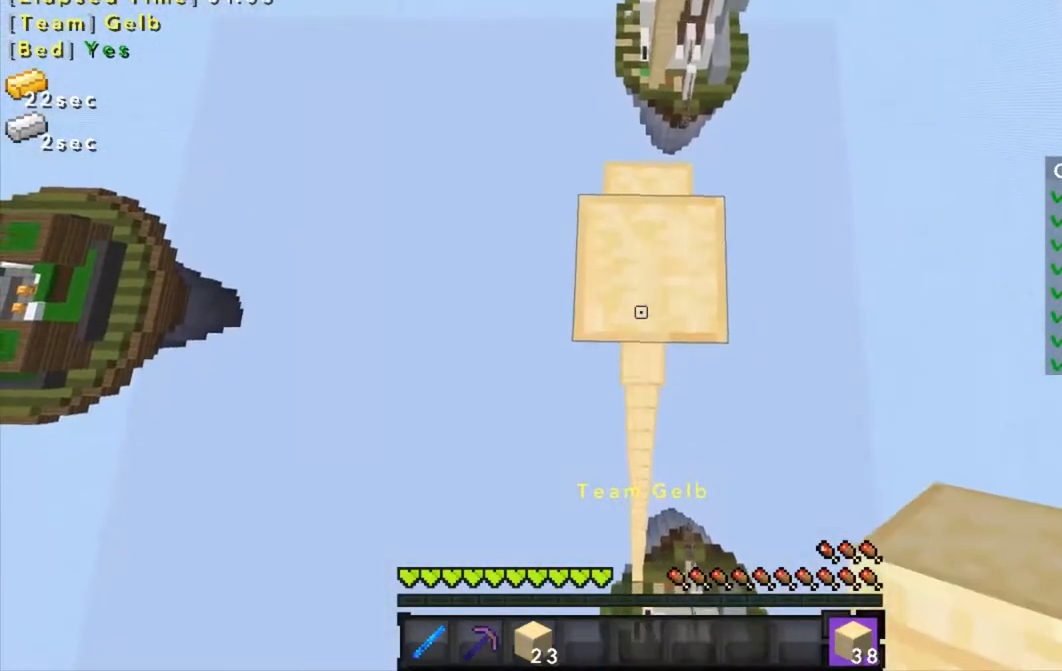
{"keys": ["s"], "mouse": [], "events": [[133, "mouse_right", "down"], [167, "mouse_right", "up"], [233, "mouse_right", "down"], [267, "mouse_right", "up"], [333, "mouse_right", "down"], [367, "mouse_right", "up"], [434, "mouse_right", "down"], [467, "mouse_right", "up"]]}
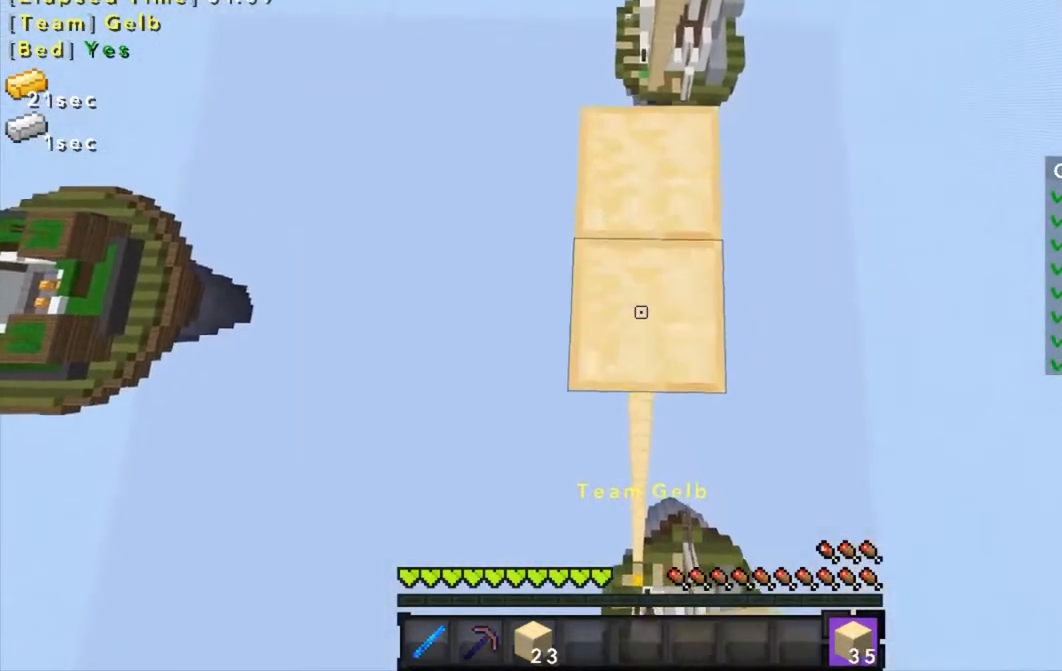
{"keys": ["s"], "mouse": [], "events": [[367, "mouse_right", "down"], [434, "mouse_right", "up"], [467, "mouse_right", "down"], [501, "mouse_right", "up"]]}
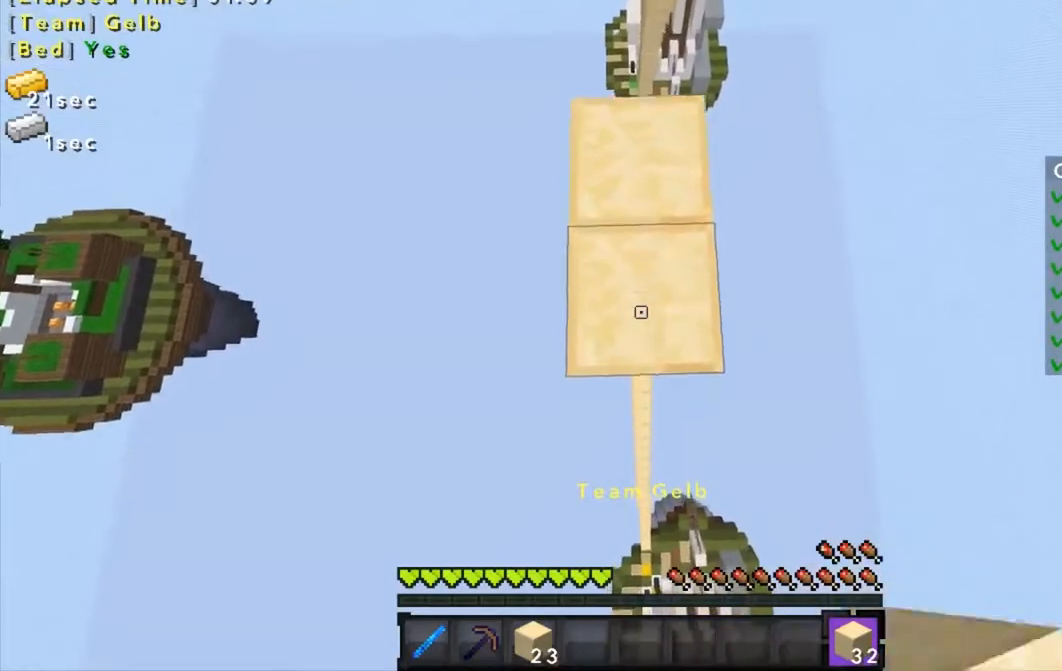
{"keys": ["w"], "mouse": [], "events": [[233, "mouse_right", "down"], [267, "mouse_right", "up"], [367, "s", "up"], [467, "w", "down"]]}
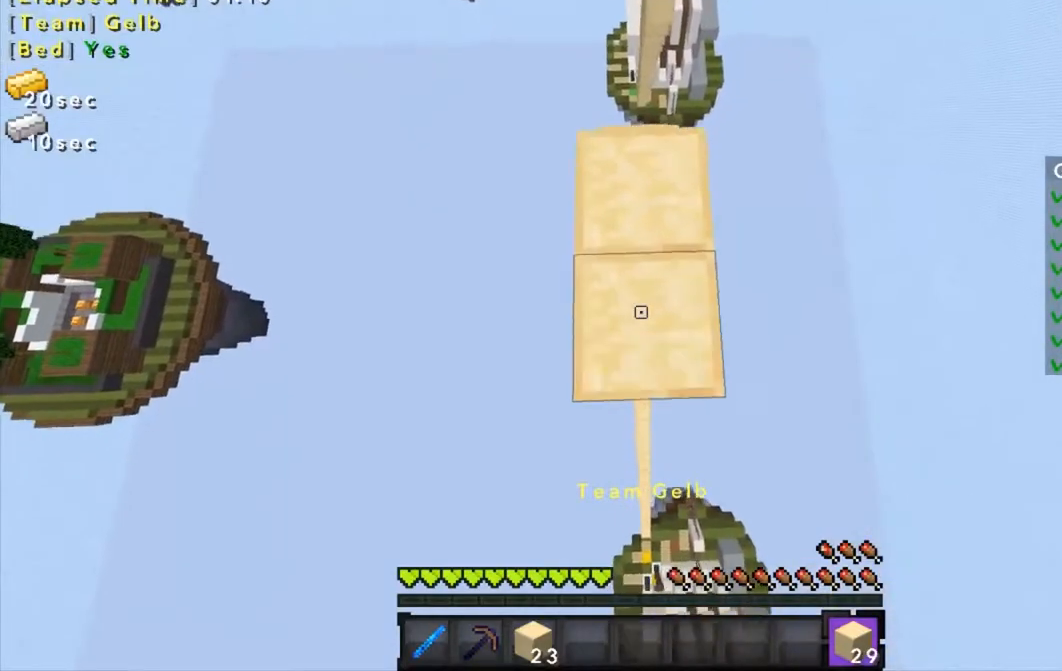
{"keys": [], "mouse": [], "events": [[34, "mouse_right", "down"], [67, "mouse_right", "up"], [67, "w", "up"], [434, "mouse_right", "down"], [467, "mouse_right", "up"]]}
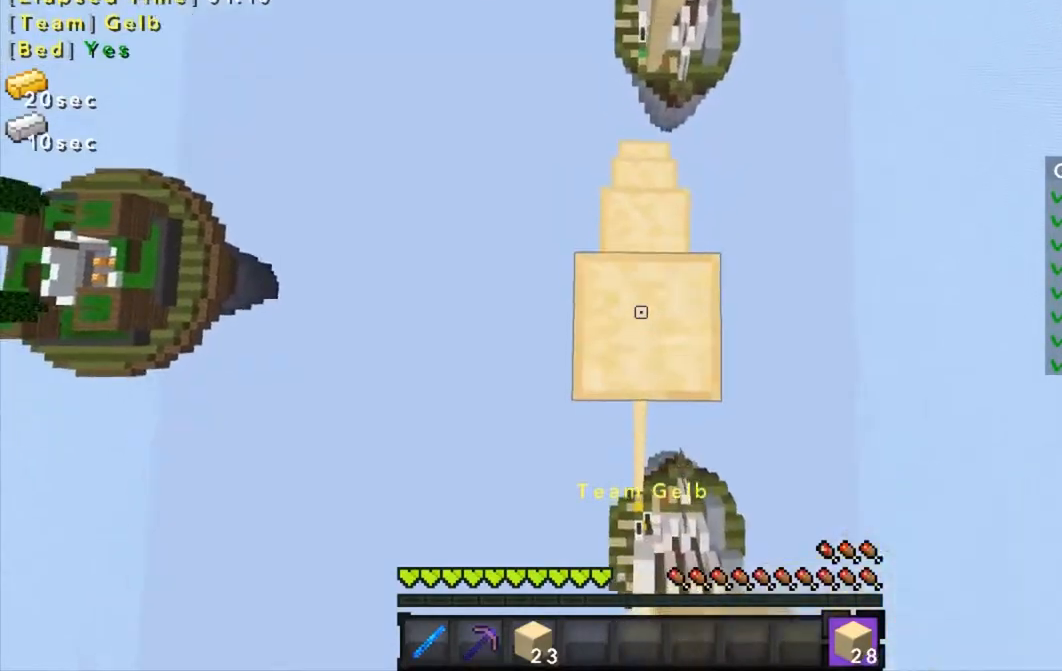
{"keys": [], "mouse": [], "events": [[67, "mouse_right", "down"], [100, "mouse_right", "up"]]}